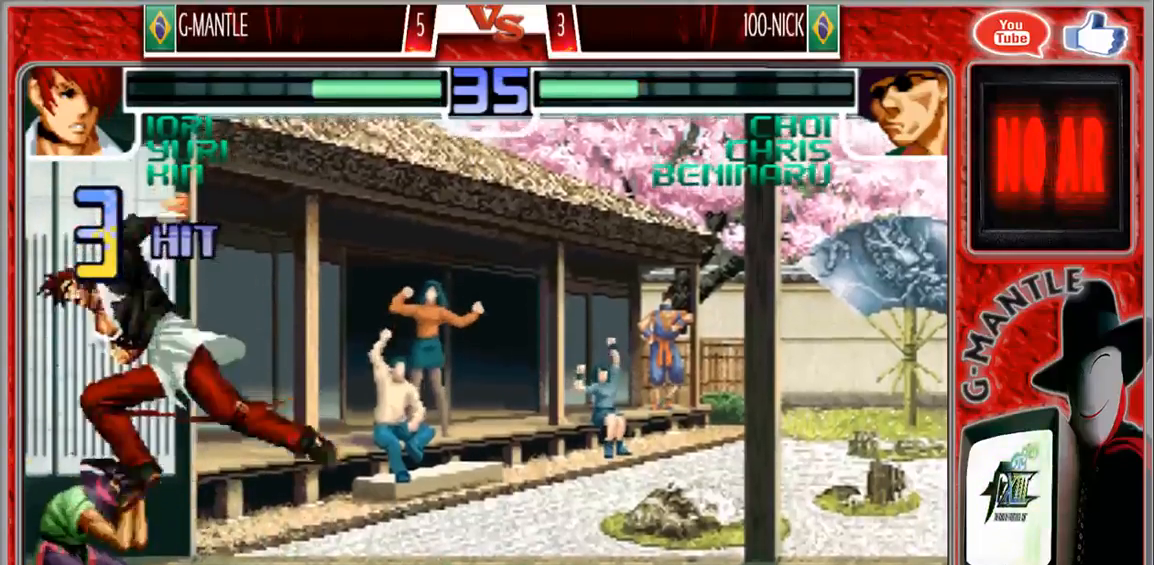
Gameplay with a controller (arcade stick); each line is a JSON object with the inputs held at the frame after it. "events" lists button and stick changes between this image and that frame as [ms after this image, input, new state], when the widget could be followed in between. Not read: A L3 R3 other_buttons.
{"buttons": [], "left_stick": "right", "events": [[400, "left_stick", "down"], [483, "left_stick", "right"]]}
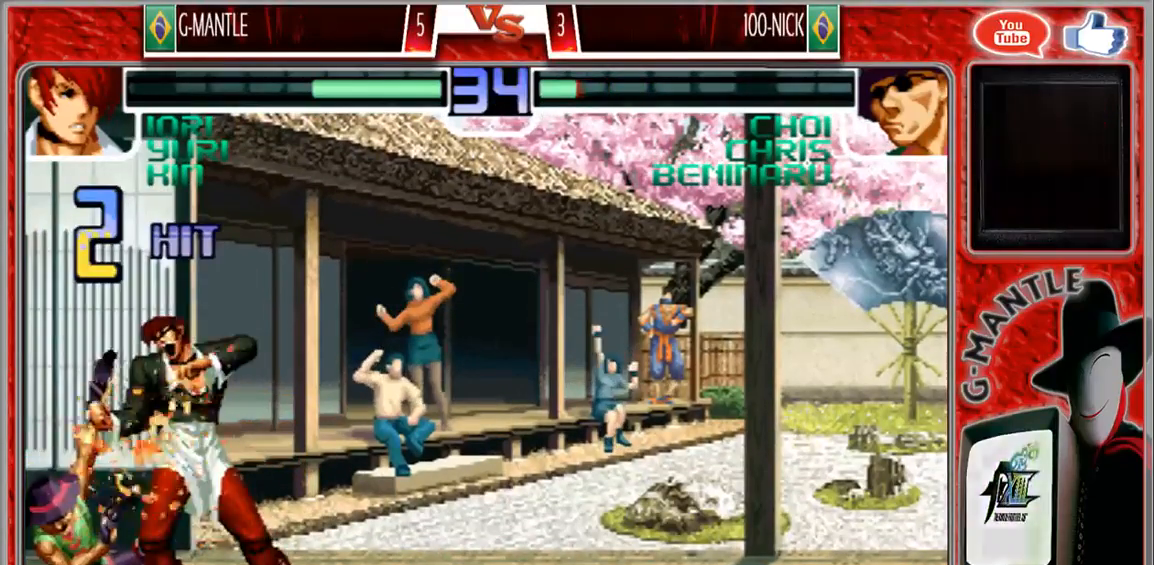
{"buttons": [], "left_stick": "down", "events": [[50, "left_stick", "center"], [117, "left_stick", "left"], [200, "left_stick", "down"], [300, "left_stick", "center"], [367, "left_stick", "left"], [450, "left_stick", "down"]]}
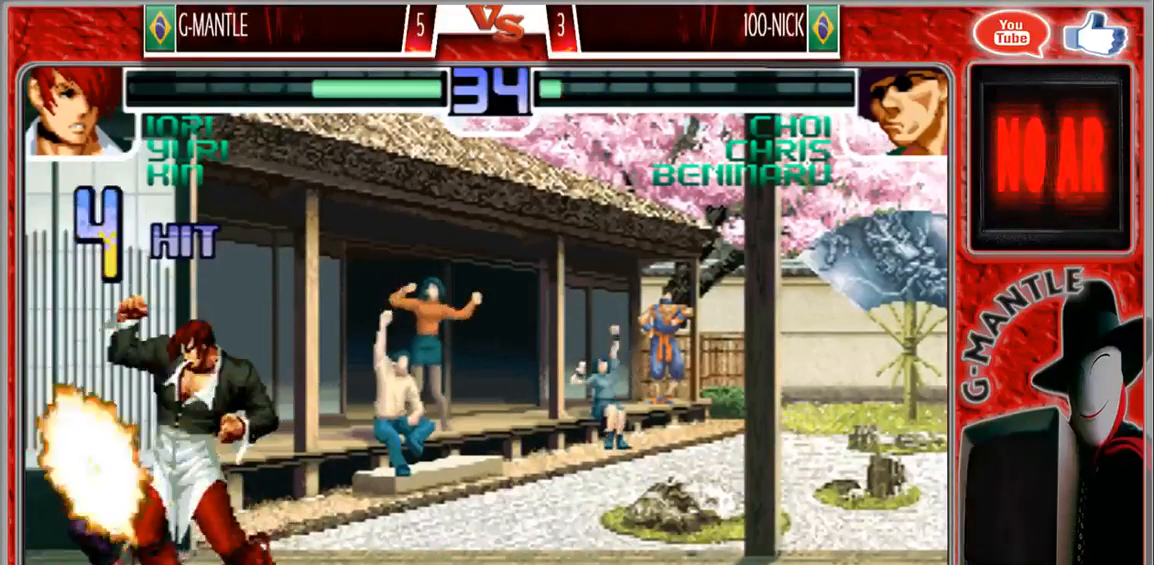
{"buttons": [], "left_stick": "center", "events": [[50, "left_stick", "right"], [317, "left_stick", "center"]]}
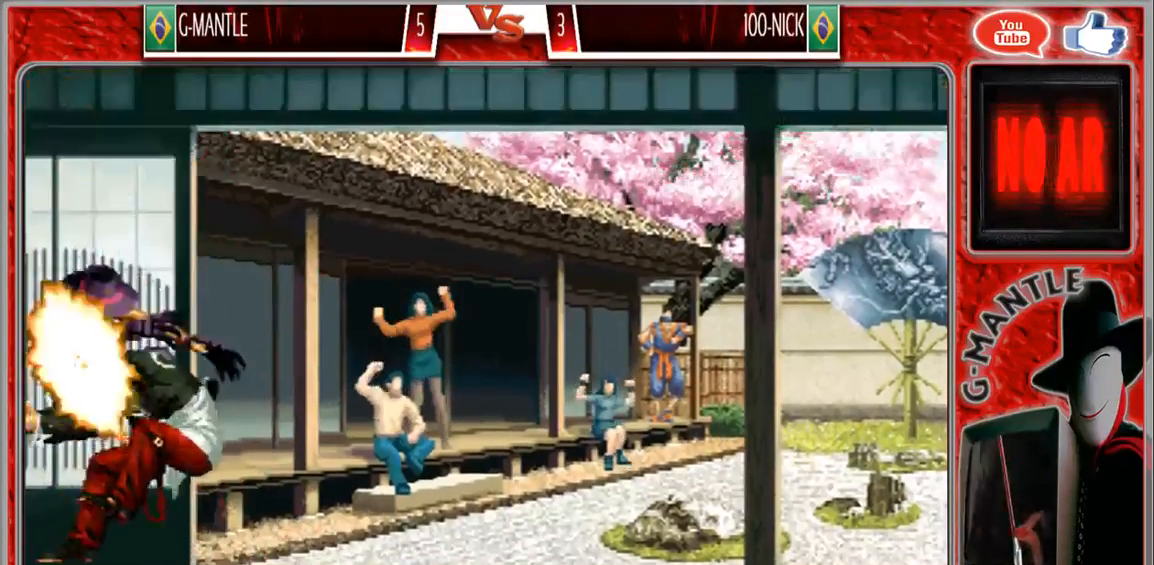
{"buttons": [], "left_stick": "center", "events": []}
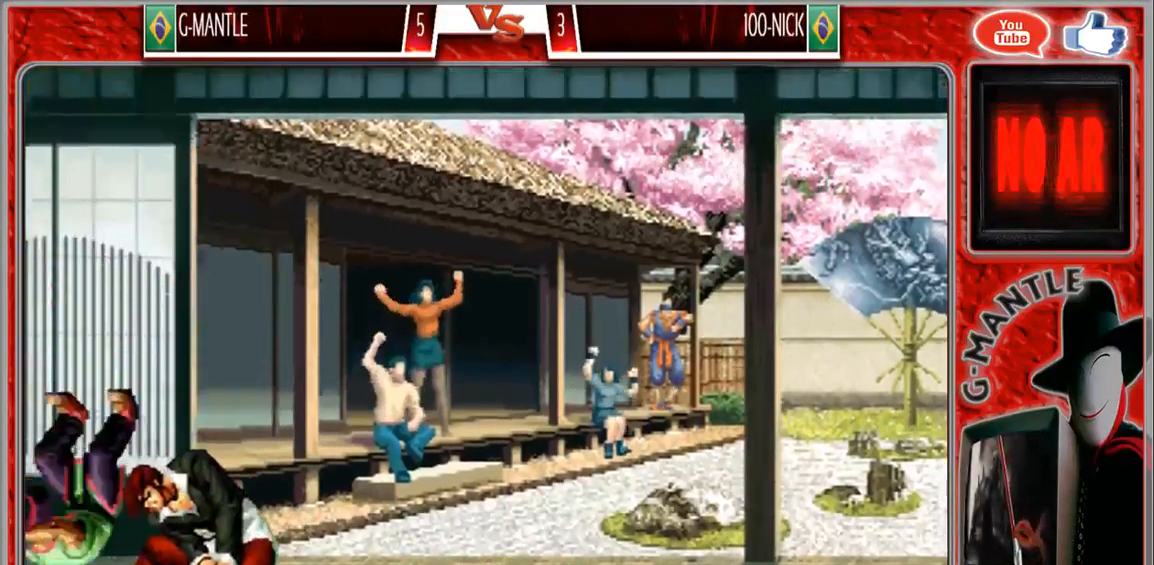
{"buttons": [], "left_stick": "center", "events": []}
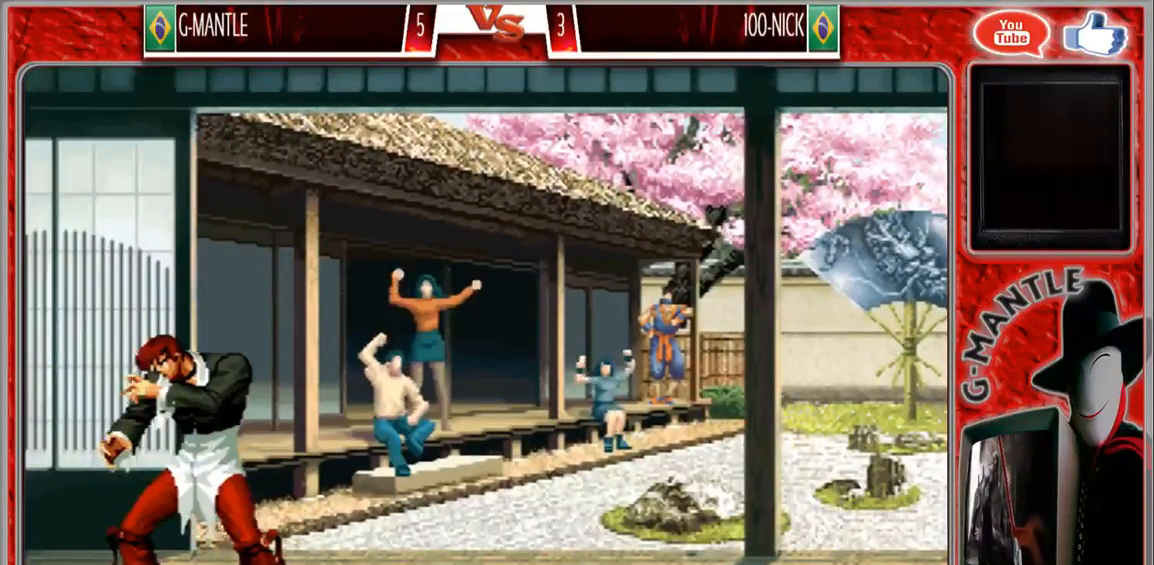
{"buttons": [], "left_stick": "center", "events": []}
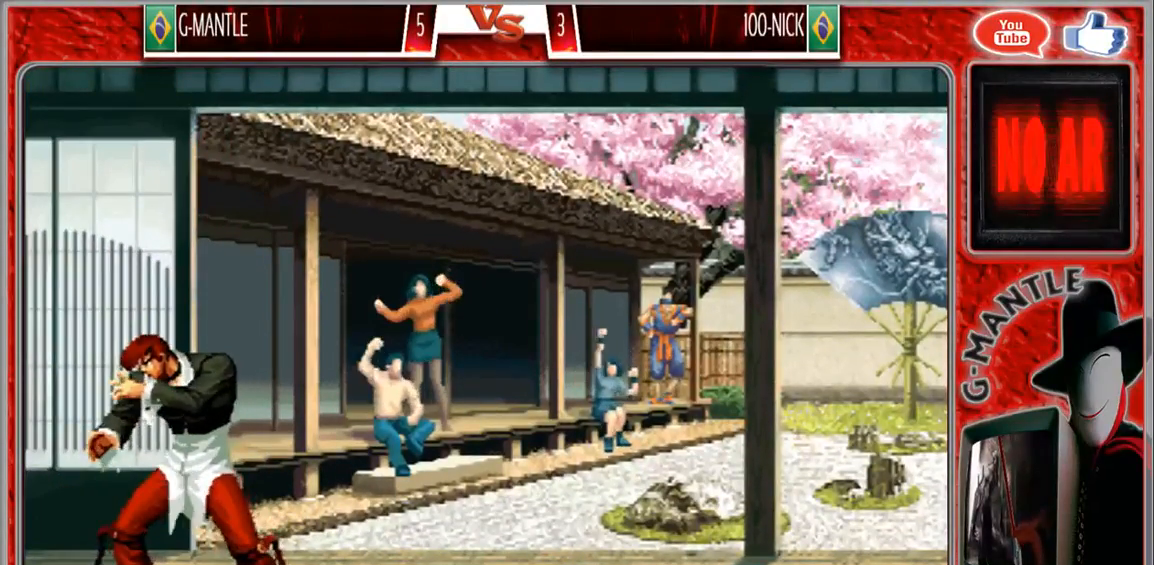
{"buttons": [], "left_stick": "left", "events": [[267, "left_stick", "down-right"], [417, "left_stick", "center"], [483, "left_stick", "left"]]}
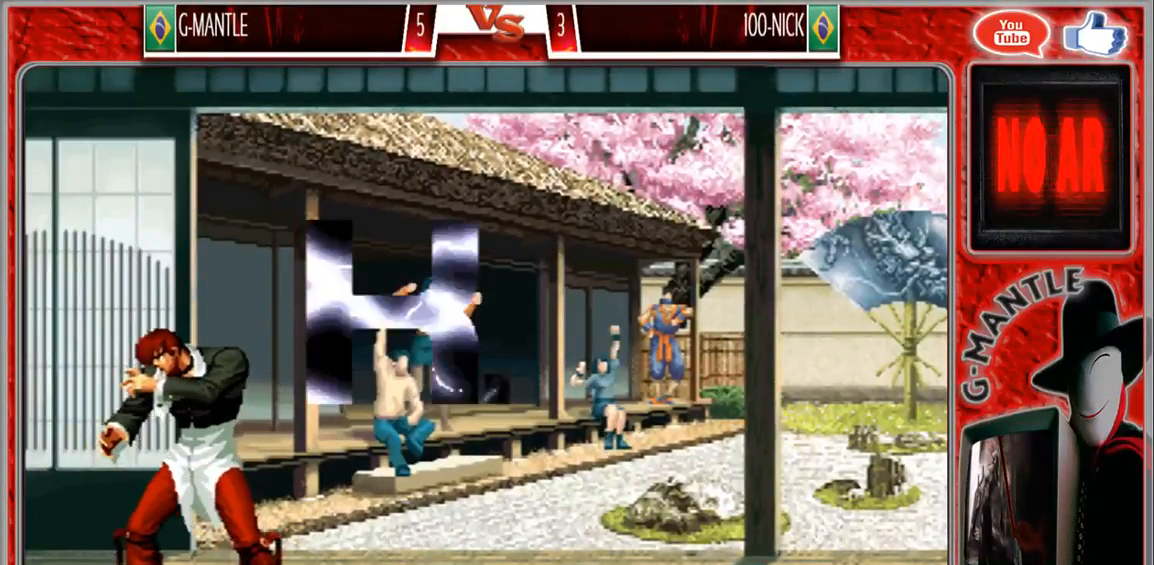
{"buttons": [], "left_stick": "right", "events": [[17, "left_stick", "center"], [83, "left_stick", "down-right"], [300, "left_stick", "right"]]}
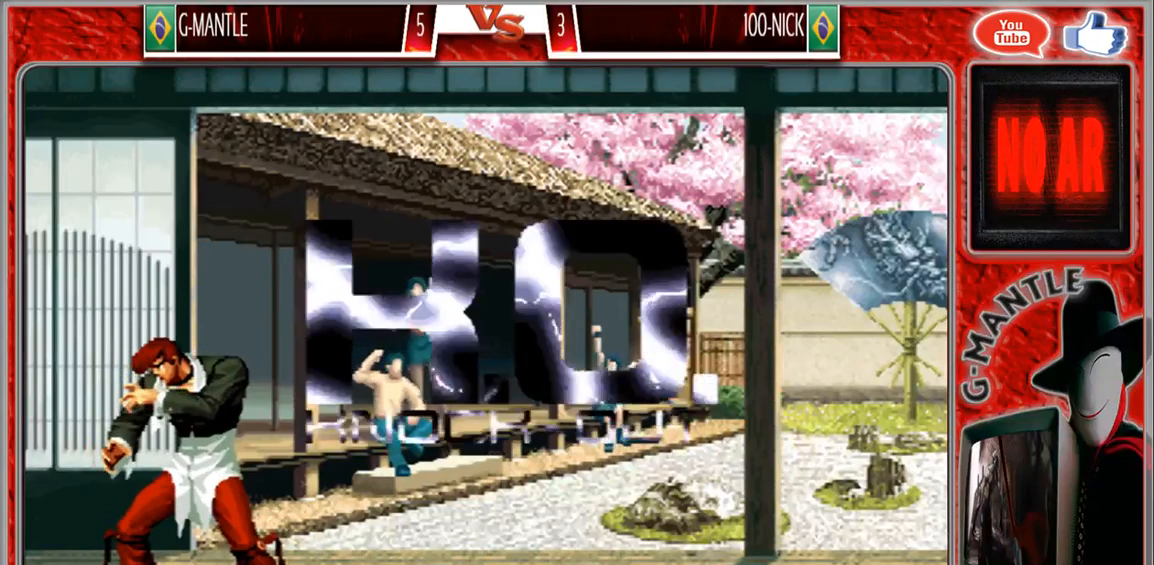
{"buttons": [], "left_stick": "center", "events": [[50, "left_stick", "down"], [217, "left_stick", "right"], [283, "left_stick", "center"]]}